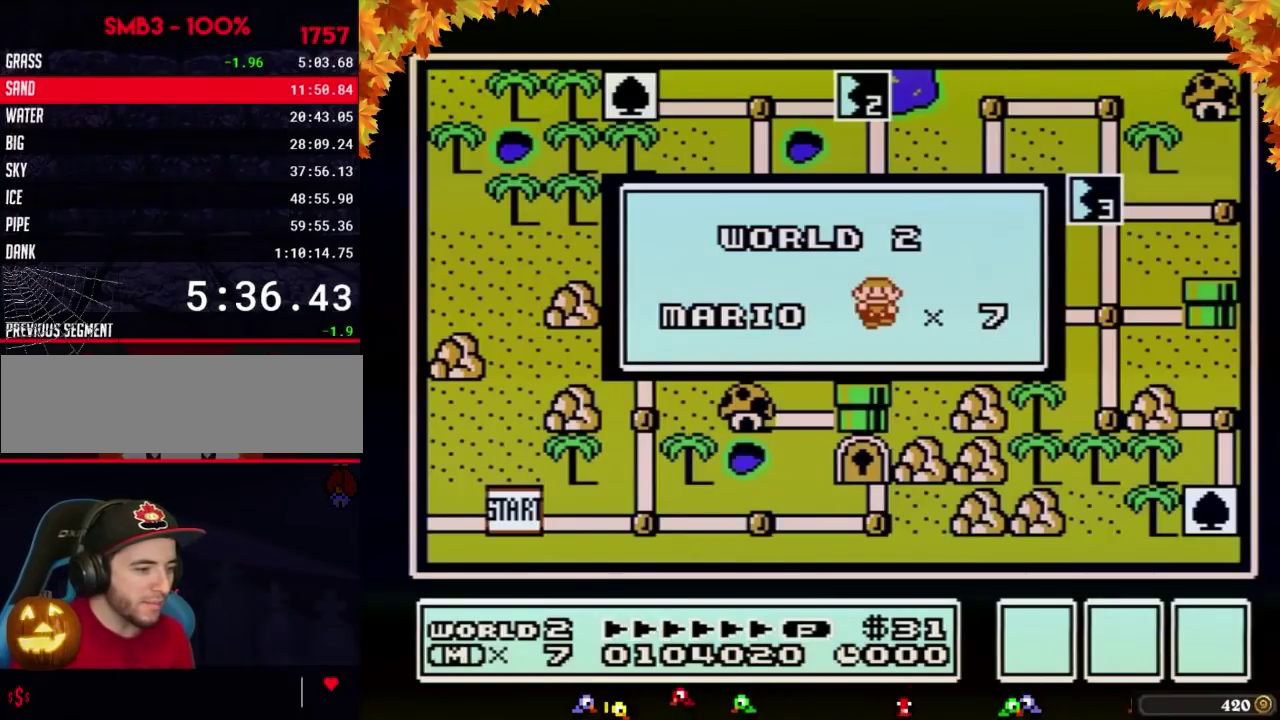
Gameplay with a controller (Nintendo layout); each line is a JSON object with the inputs held at the frame after it. "events" lists button and stick changes between this image and that frame as [ms after this image, input, new state], when the widget could be followed in between. Not read: L3 R3.
{"buttons": [], "events": [[100, "A", "up"], [133, "A", "down"], [167, "A", "up"]]}
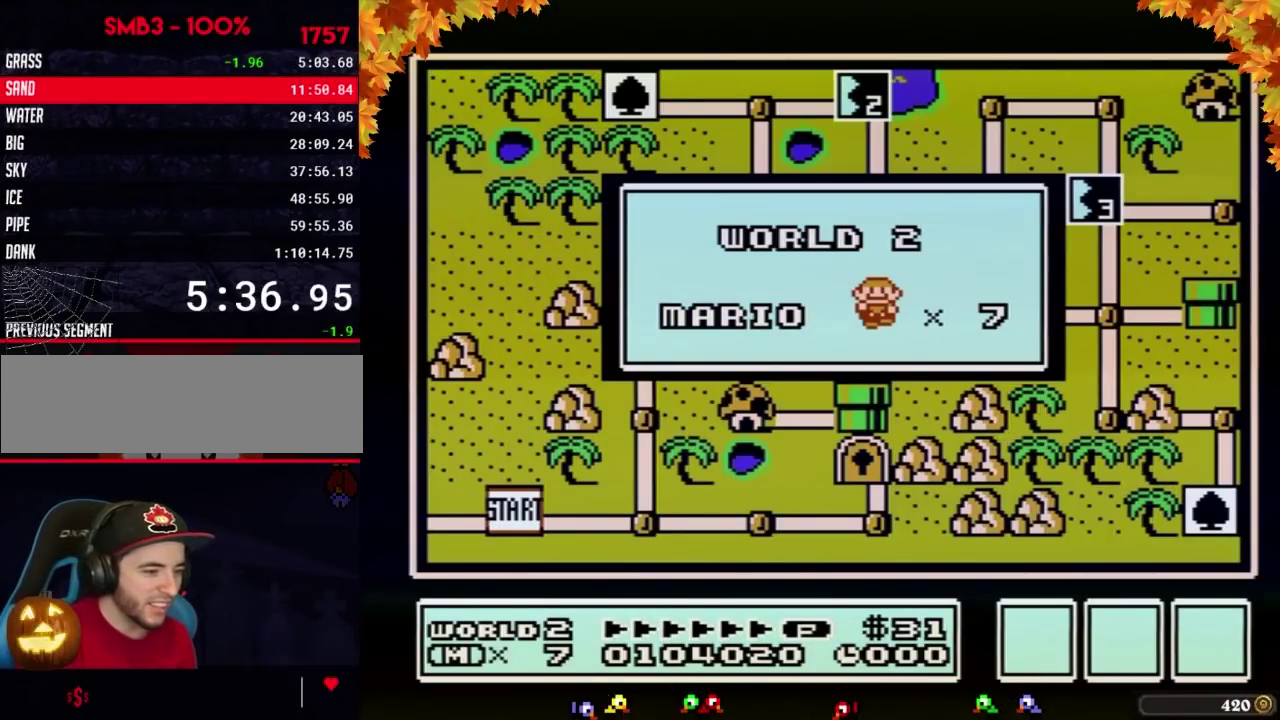
{"buttons": []}
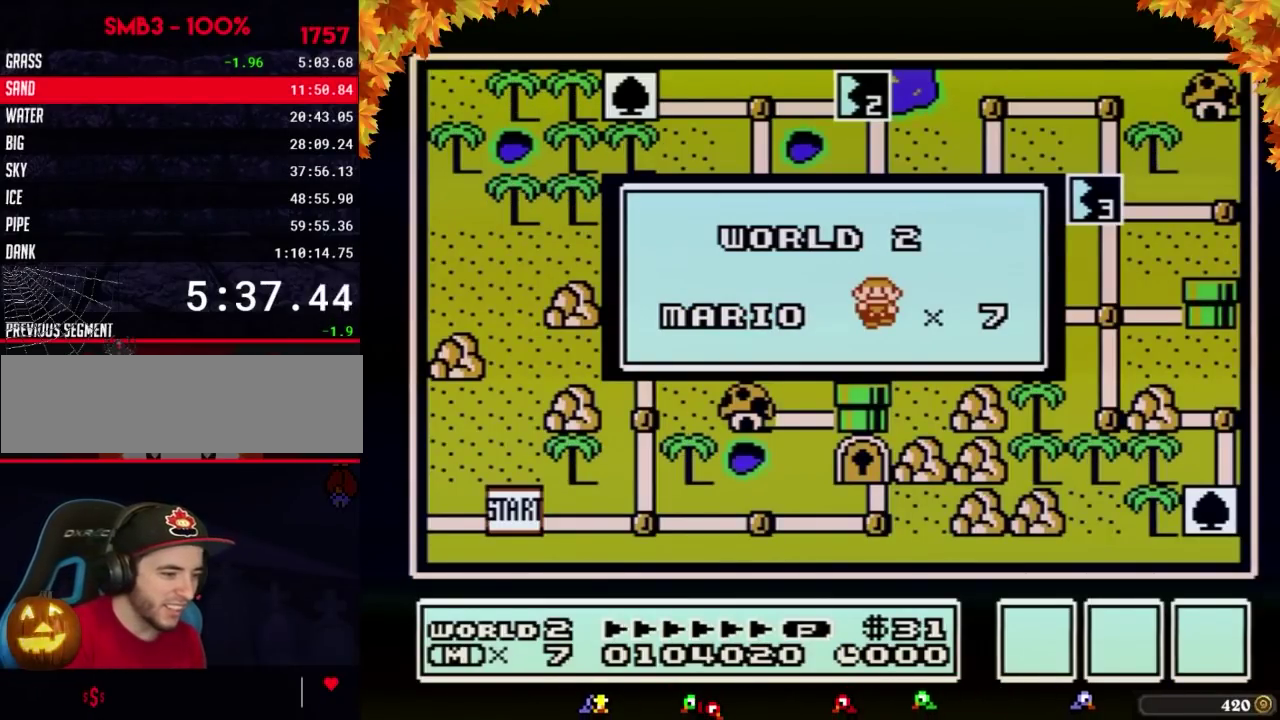
{"buttons": []}
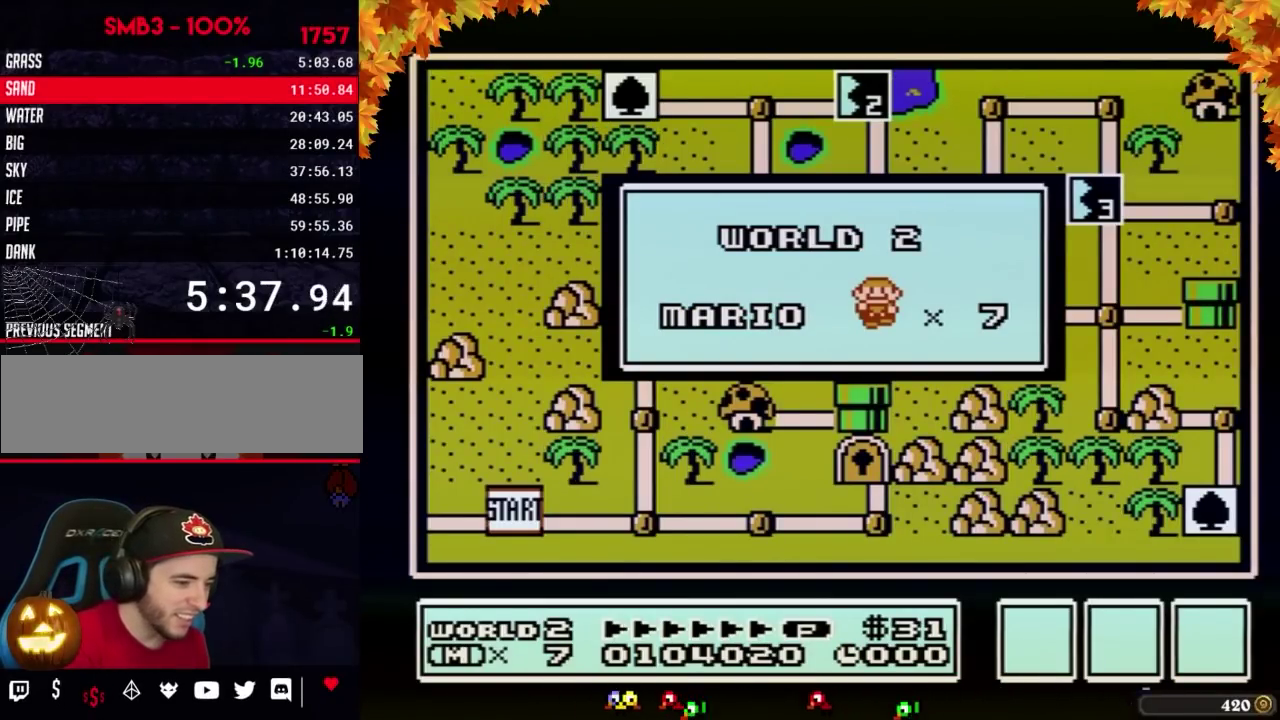
{"buttons": []}
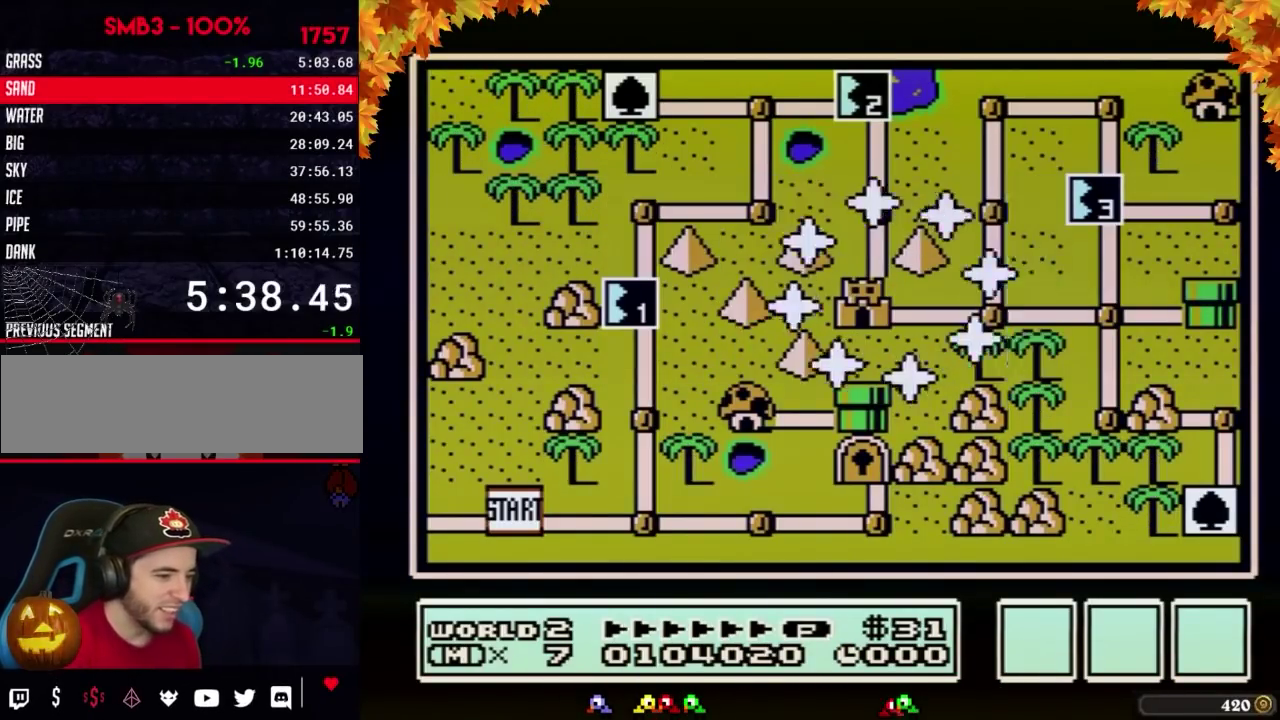
{"buttons": []}
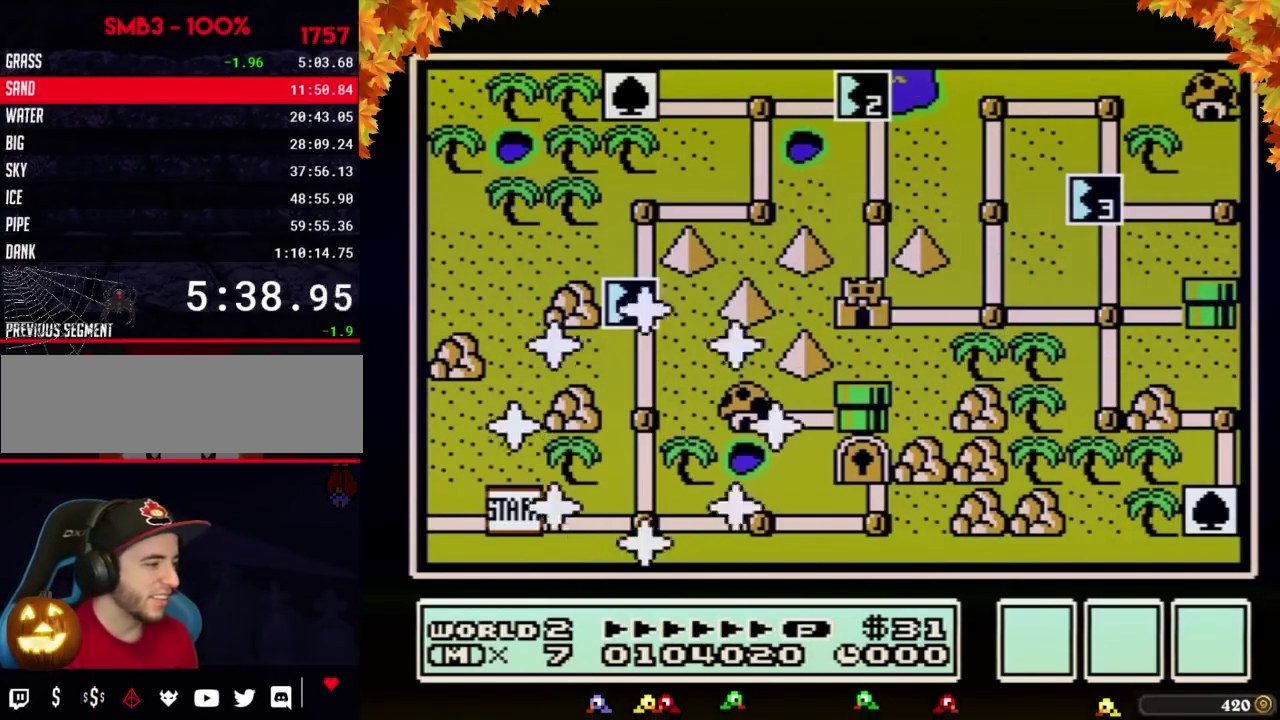
{"buttons": ["DPAD_RIGHT"], "events": [[317, "DPAD_RIGHT", "down"]]}
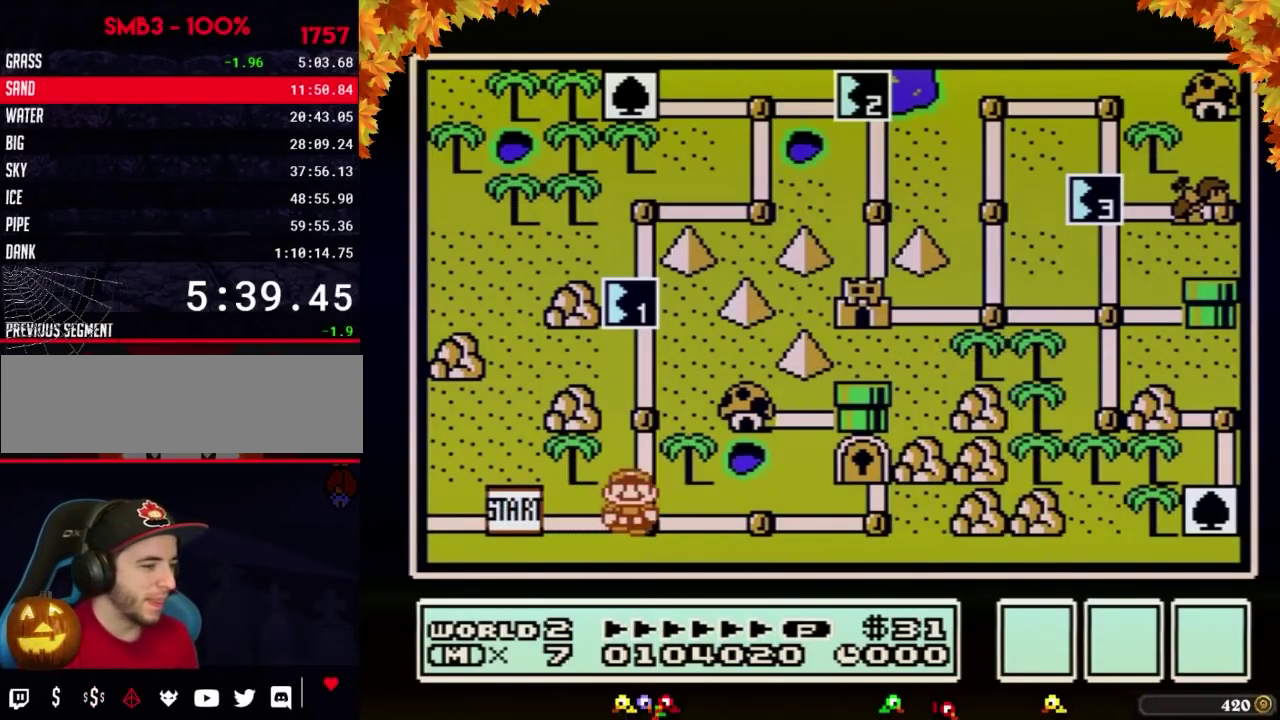
{"buttons": ["DPAD_UP"], "events": [[17, "DPAD_RIGHT", "up"], [100, "DPAD_UP", "down"], [317, "DPAD_UP", "up"], [417, "DPAD_UP", "down"]]}
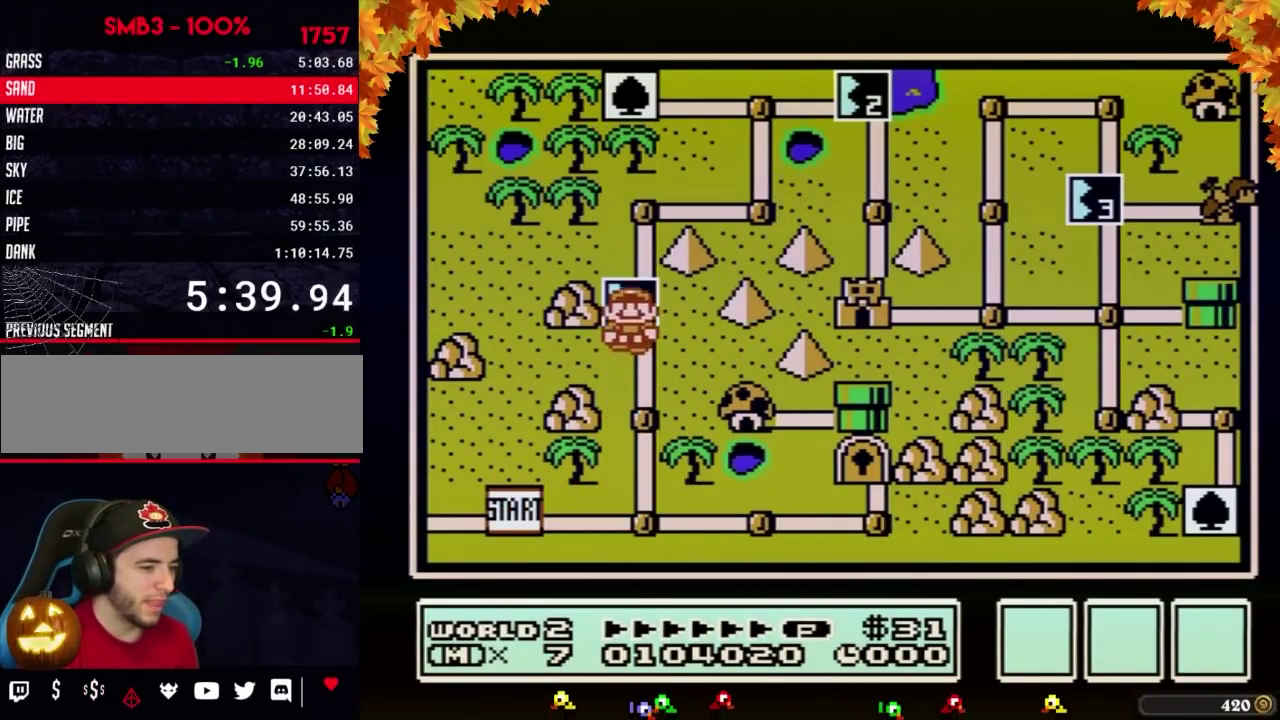
{"buttons": ["DPAD_UP"]}
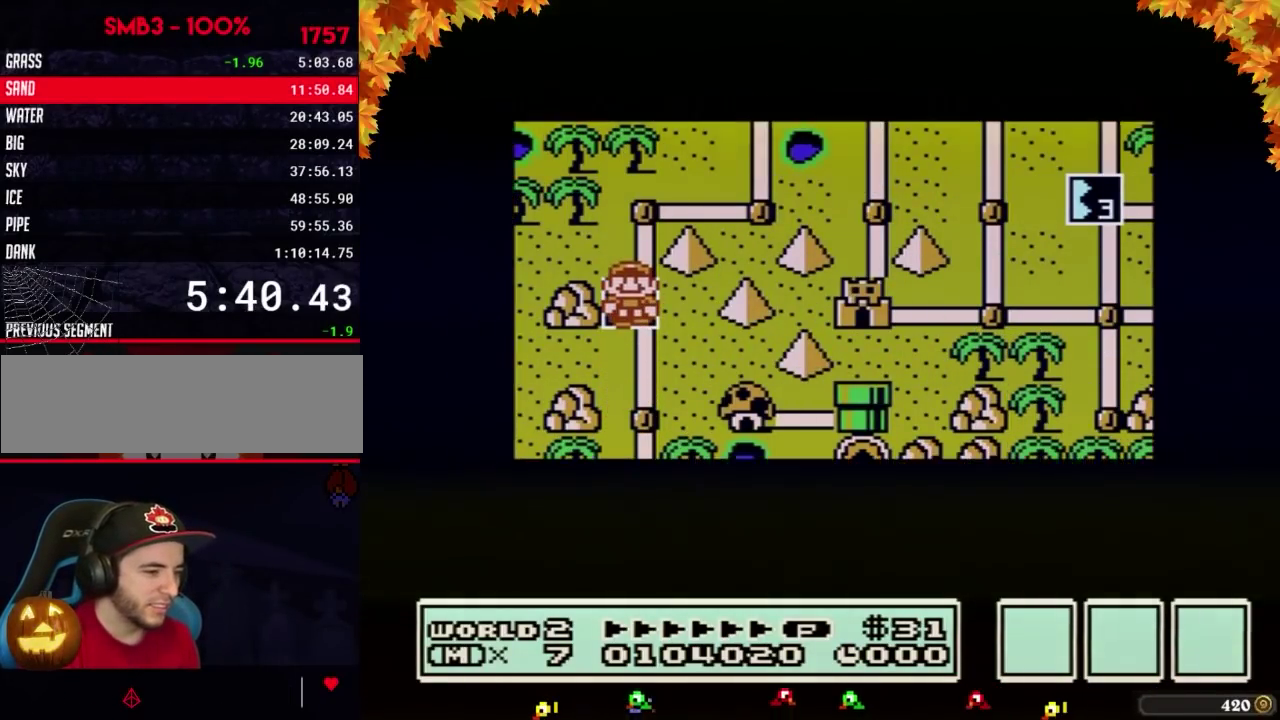
{"buttons": ["DPAD_UP"]}
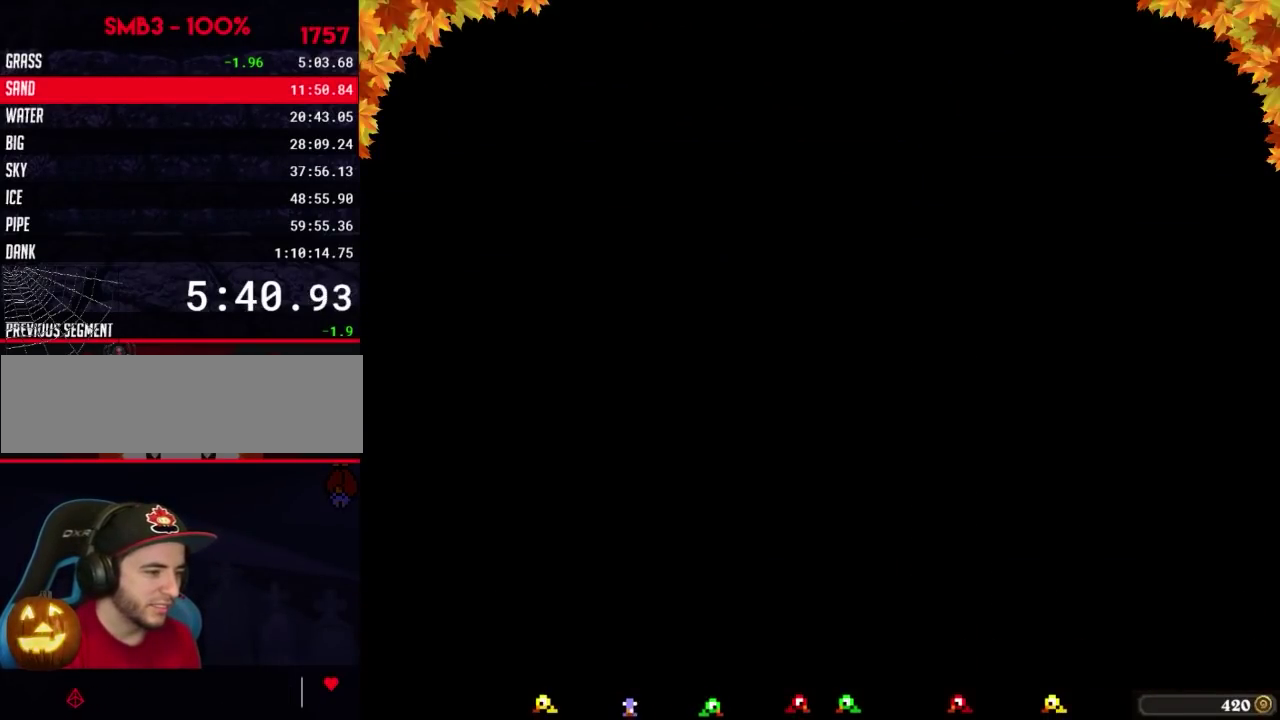
{"buttons": ["B", "DPAD_RIGHT"], "events": [[233, "DPAD_UP", "up"], [283, "A", "down"], [317, "A", "up"], [317, "B", "down"], [317, "DPAD_RIGHT", "down"]]}
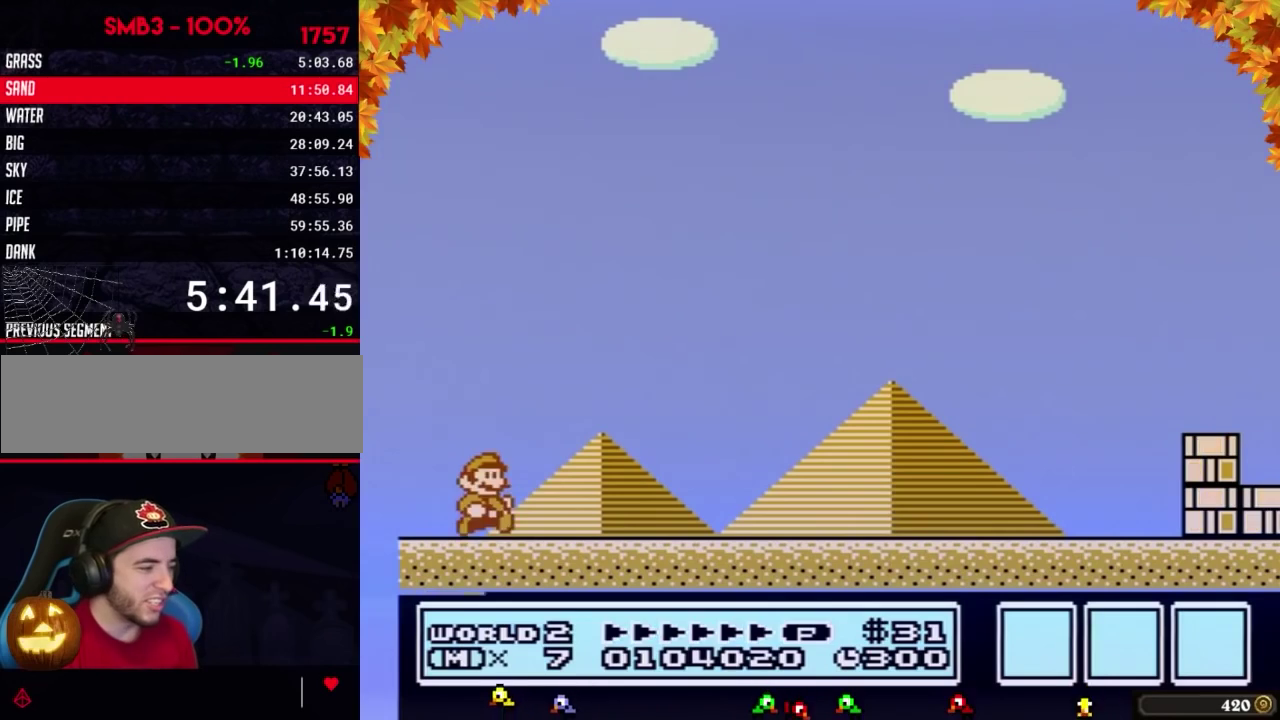
{"buttons": ["B", "DPAD_RIGHT"]}
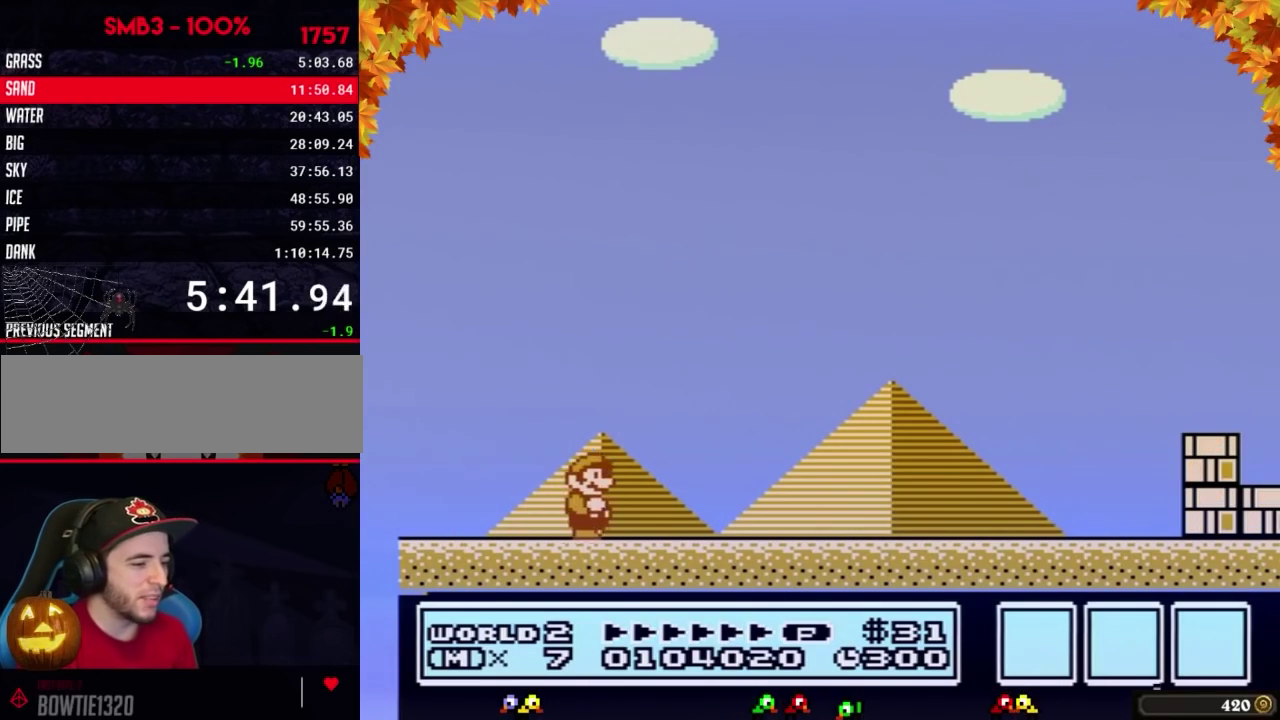
{"buttons": ["B", "DPAD_RIGHT"]}
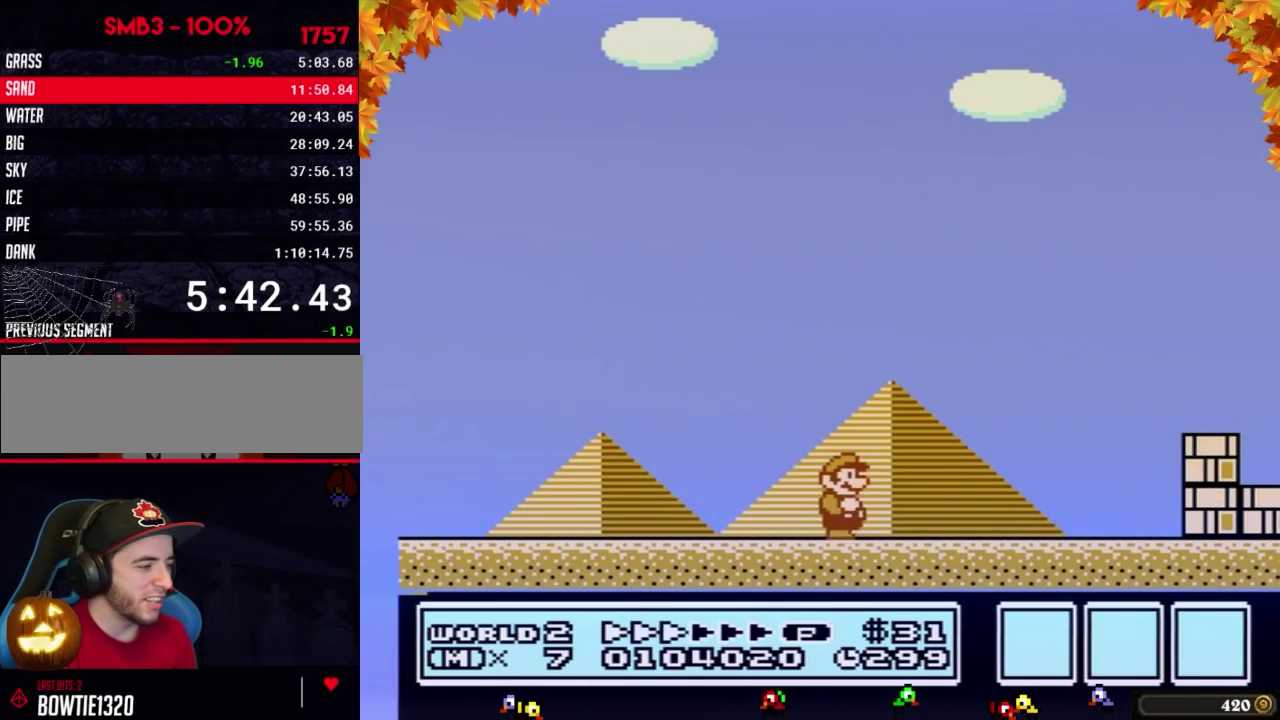
{"buttons": ["B", "DPAD_RIGHT"]}
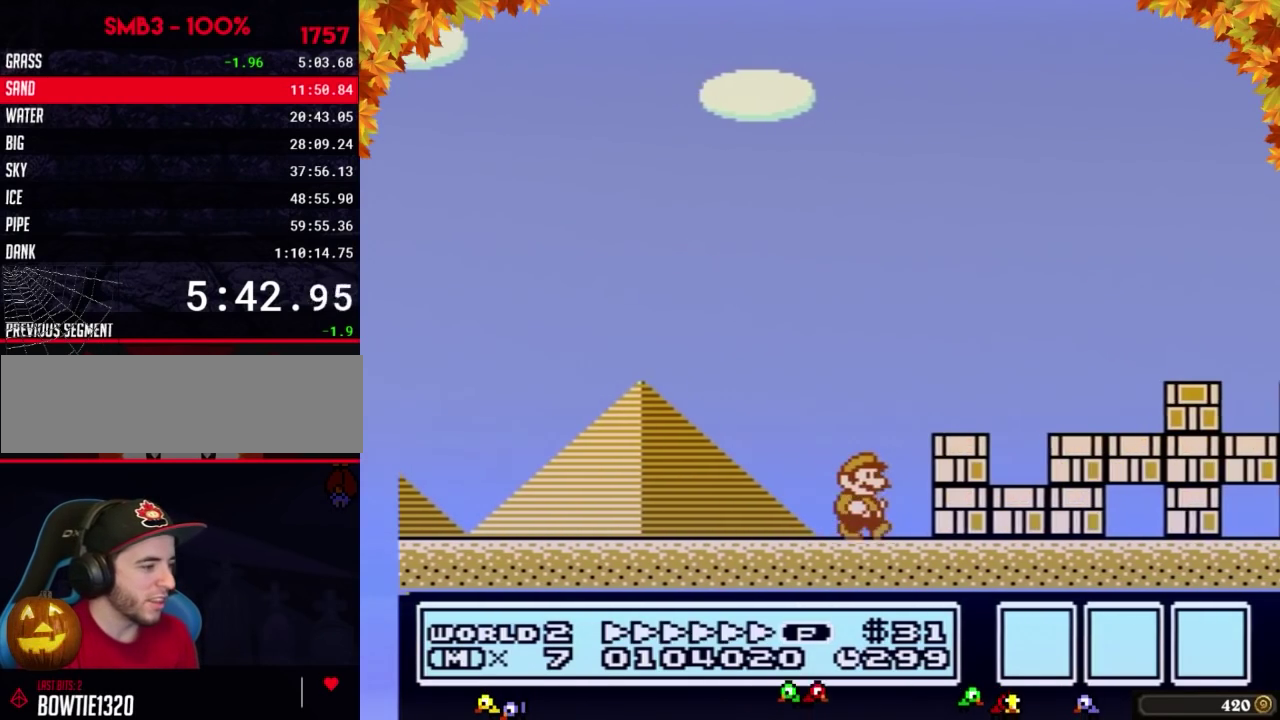
{"buttons": ["A", "B", "DPAD_RIGHT"], "events": [[167, "A", "down"]]}
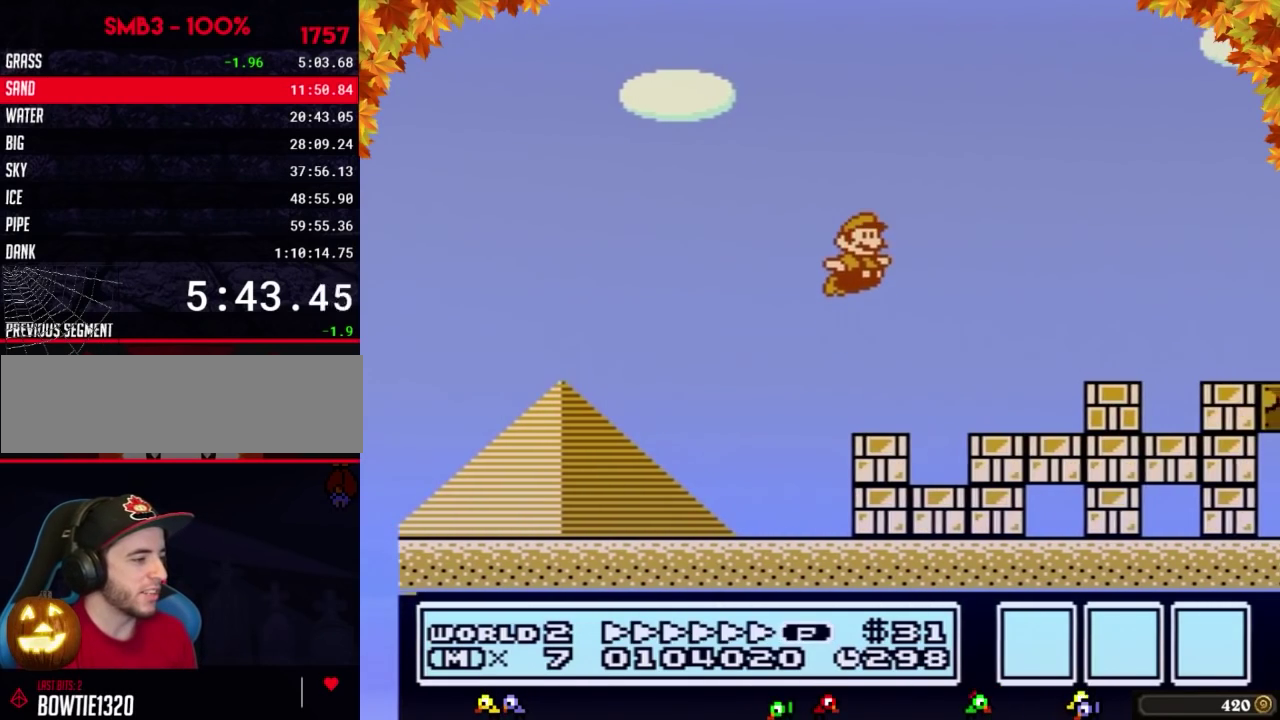
{"buttons": ["B", "DPAD_RIGHT"], "events": [[33, "A", "up"]]}
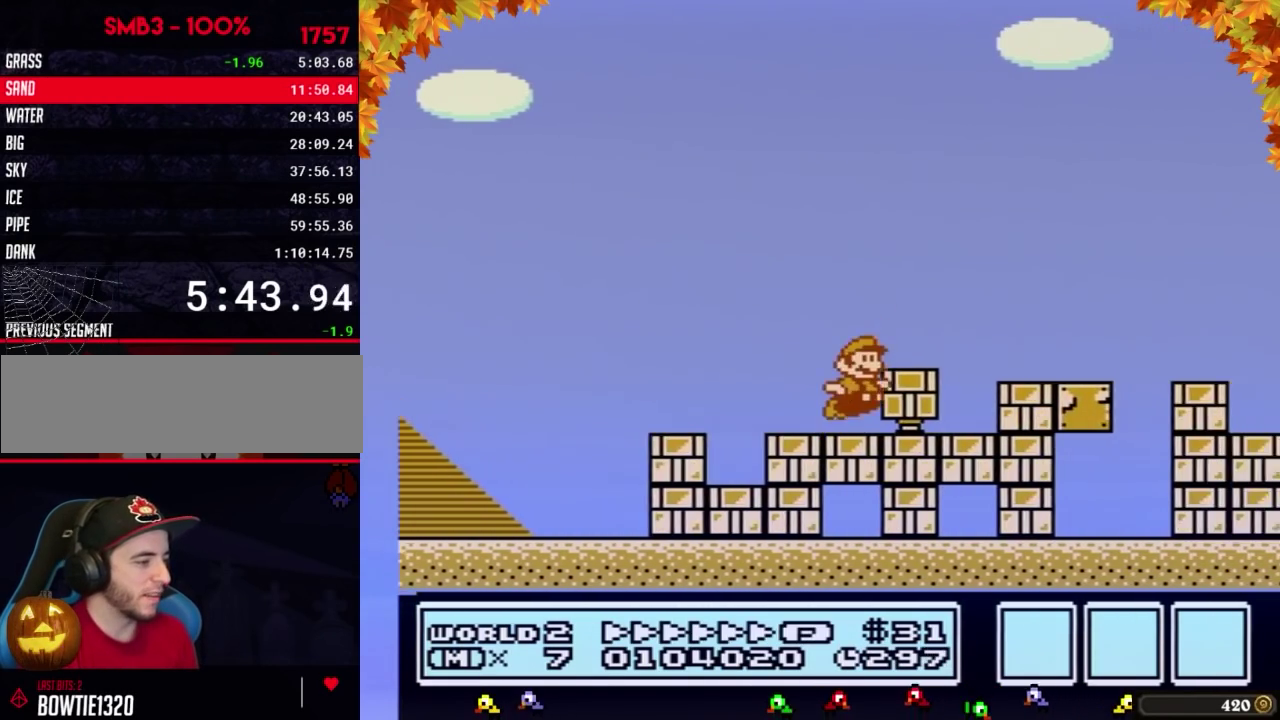
{"buttons": ["B", "DPAD_RIGHT"], "events": [[67, "A", "down"], [317, "A", "up"]]}
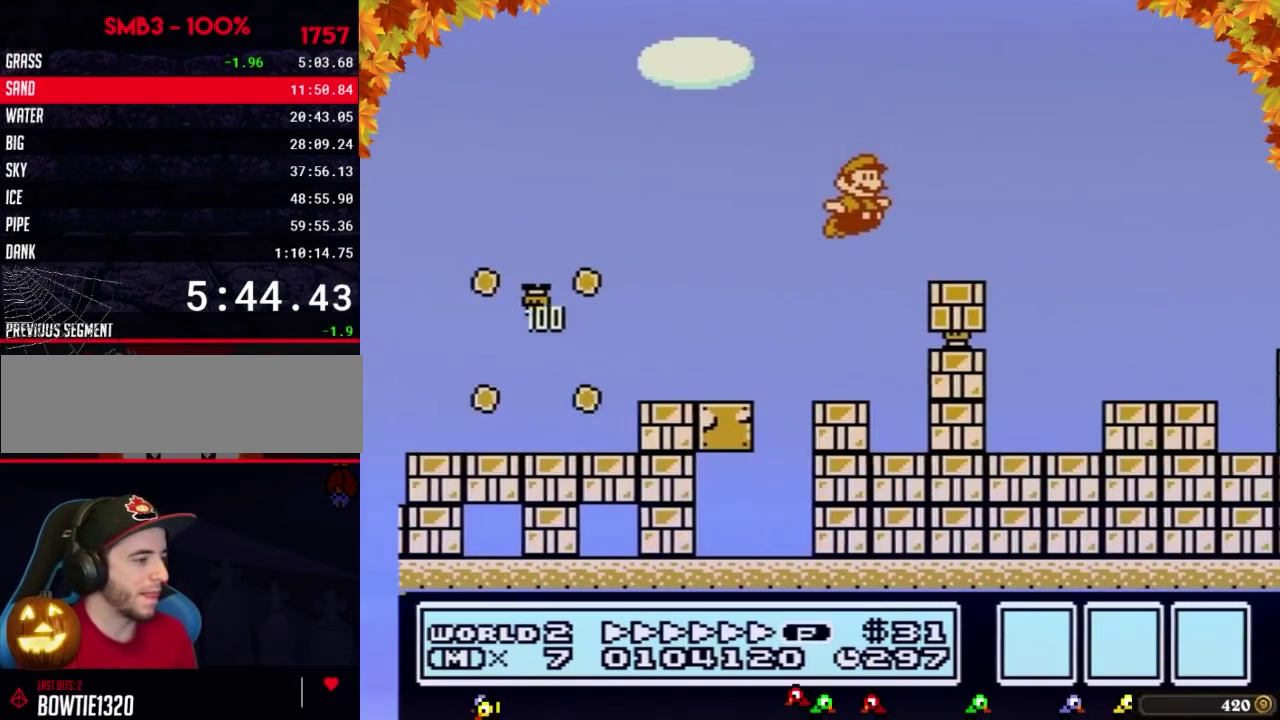
{"buttons": ["B", "DPAD_RIGHT"], "events": [[50, "A", "down"], [350, "A", "up"]]}
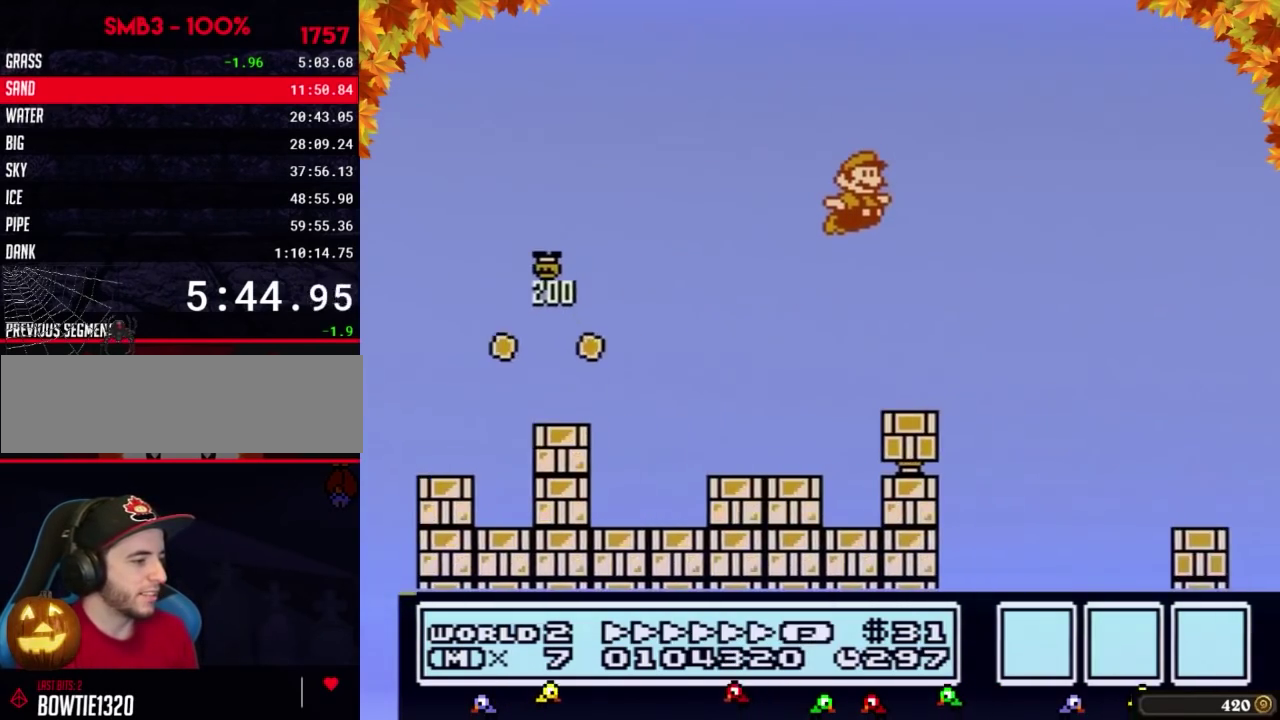
{"buttons": ["B", "DPAD_RIGHT"]}
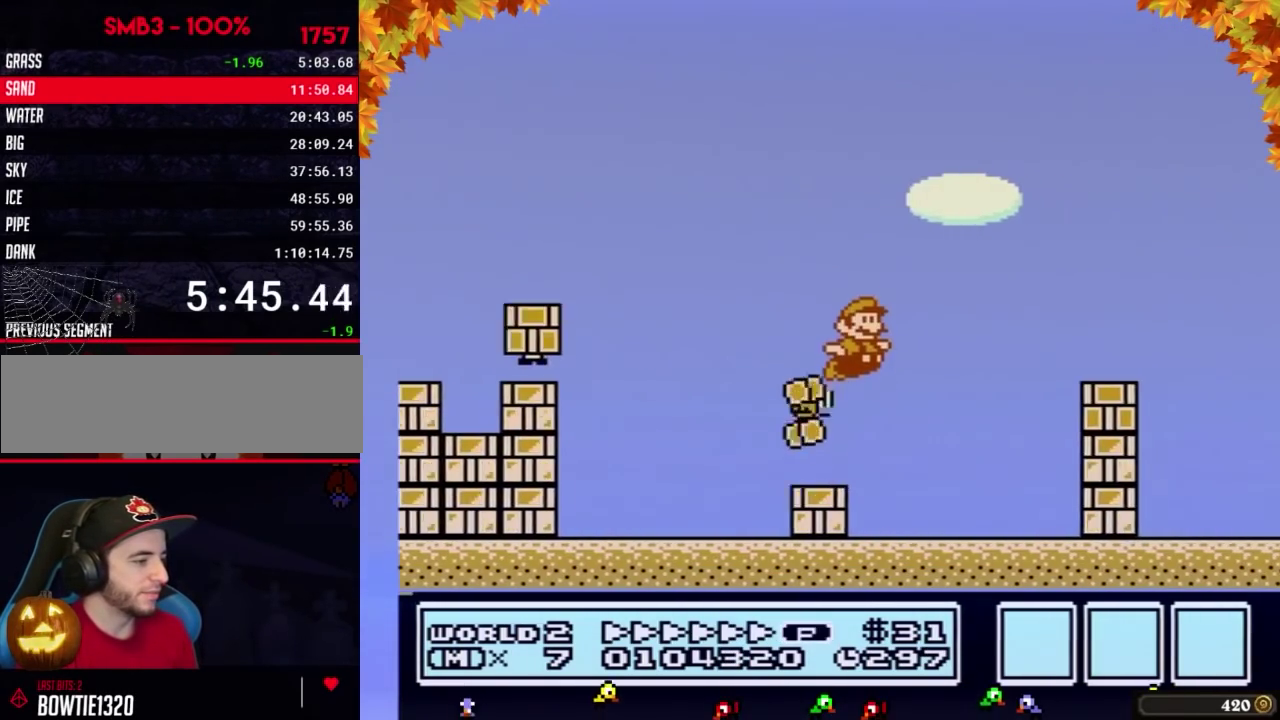
{"buttons": ["B", "DPAD_RIGHT"]}
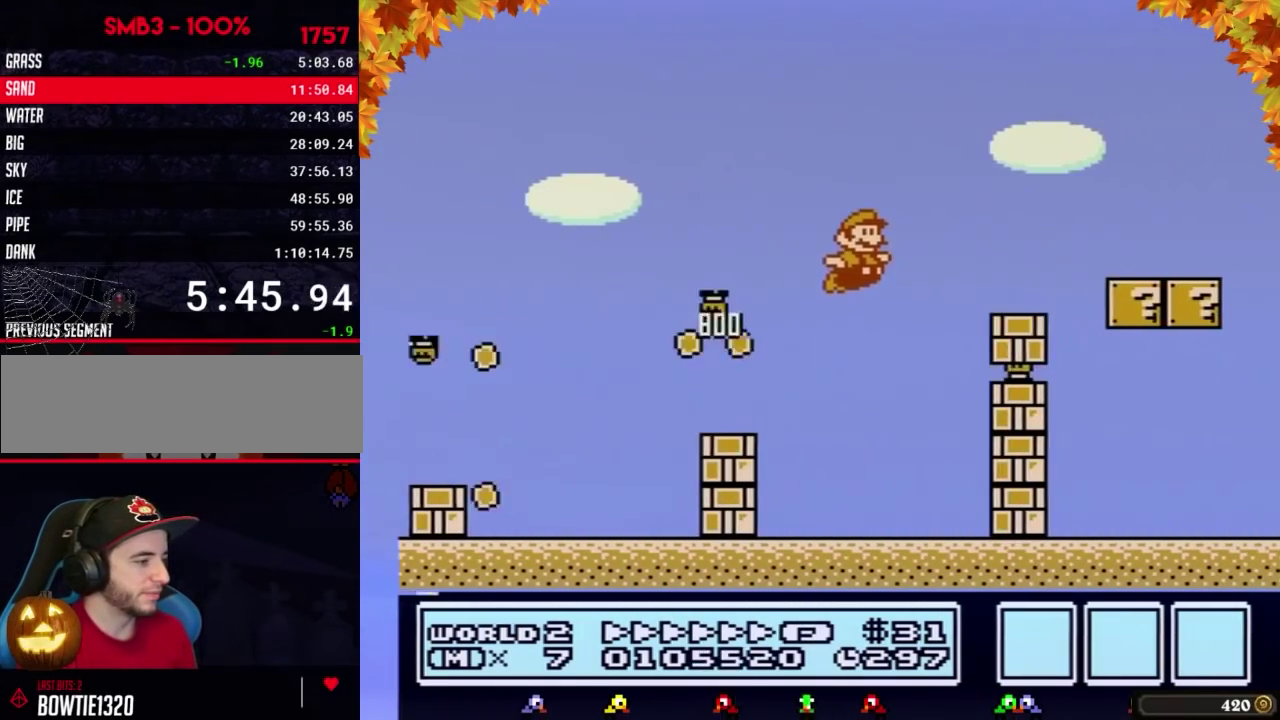
{"buttons": ["B", "DPAD_RIGHT"], "events": [[167, "A", "down"], [483, "A", "up"]]}